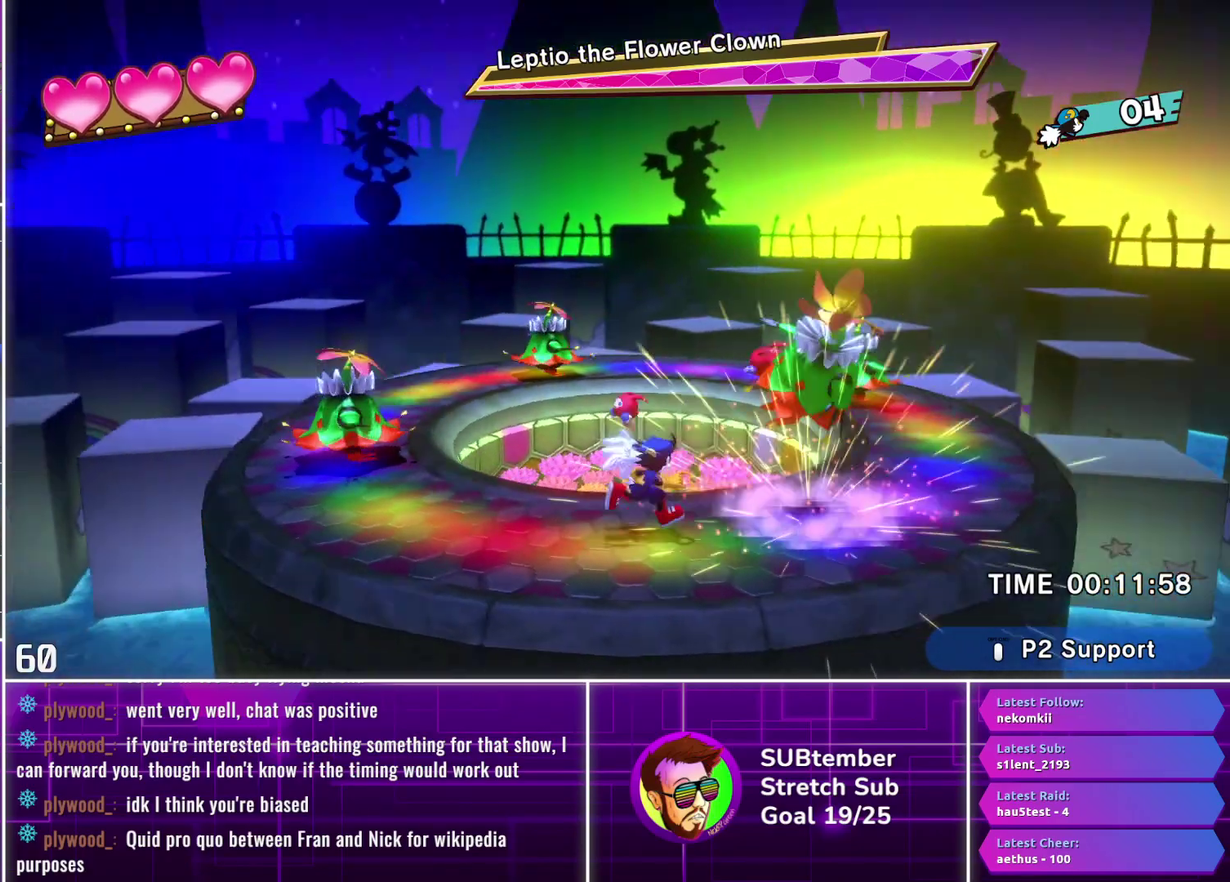
Gameplay with a controller (PlayStation layout); each line is a JSON object with the inputs held at the frame after it. "events" lists button and stick changes between this image and that frame as [ms after this image, input, new state], when the widget could be followed in between. Not read: R3 right_stick.
{"buttons": ["DPAD_RIGHT"], "left_stick": "center", "events": []}
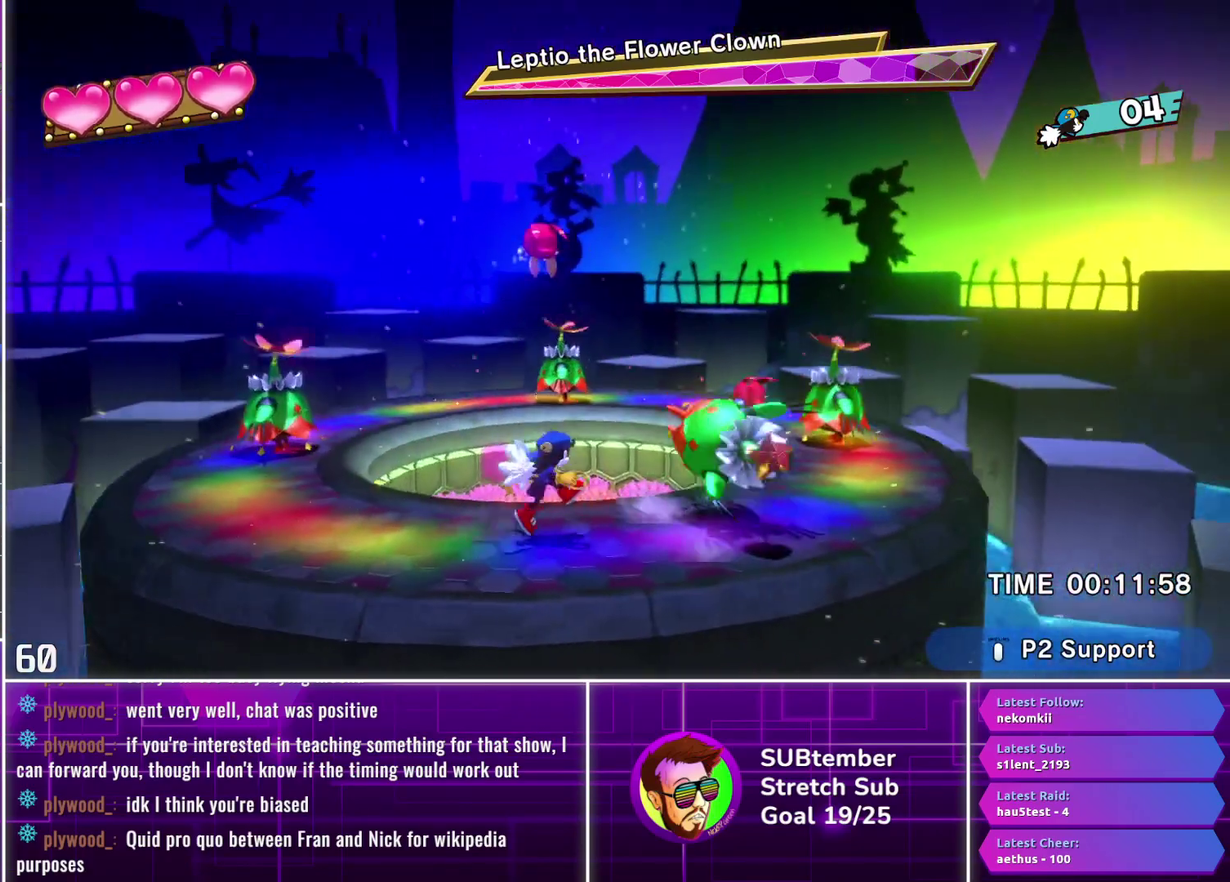
{"buttons": ["DPAD_RIGHT"], "left_stick": "center", "events": []}
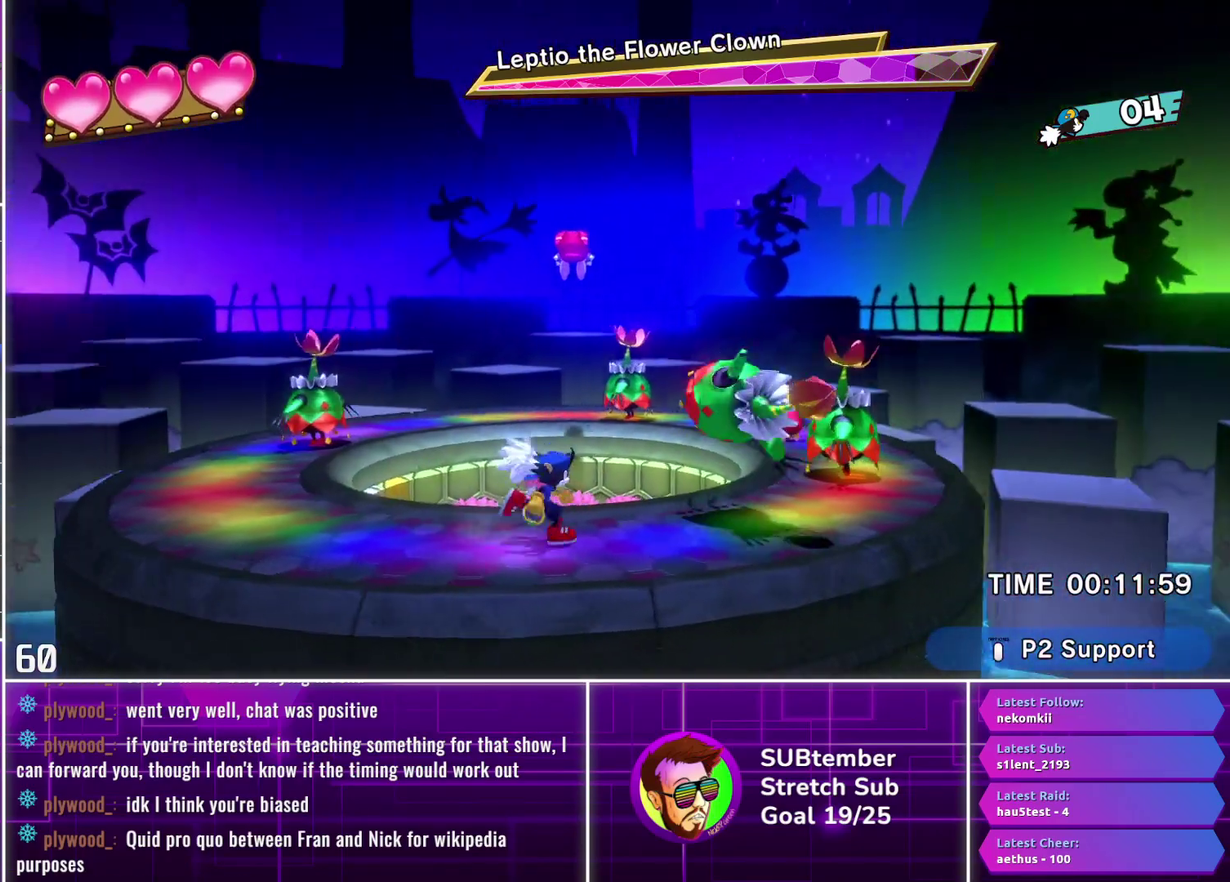
{"buttons": ["DPAD_RIGHT"], "left_stick": "center", "events": []}
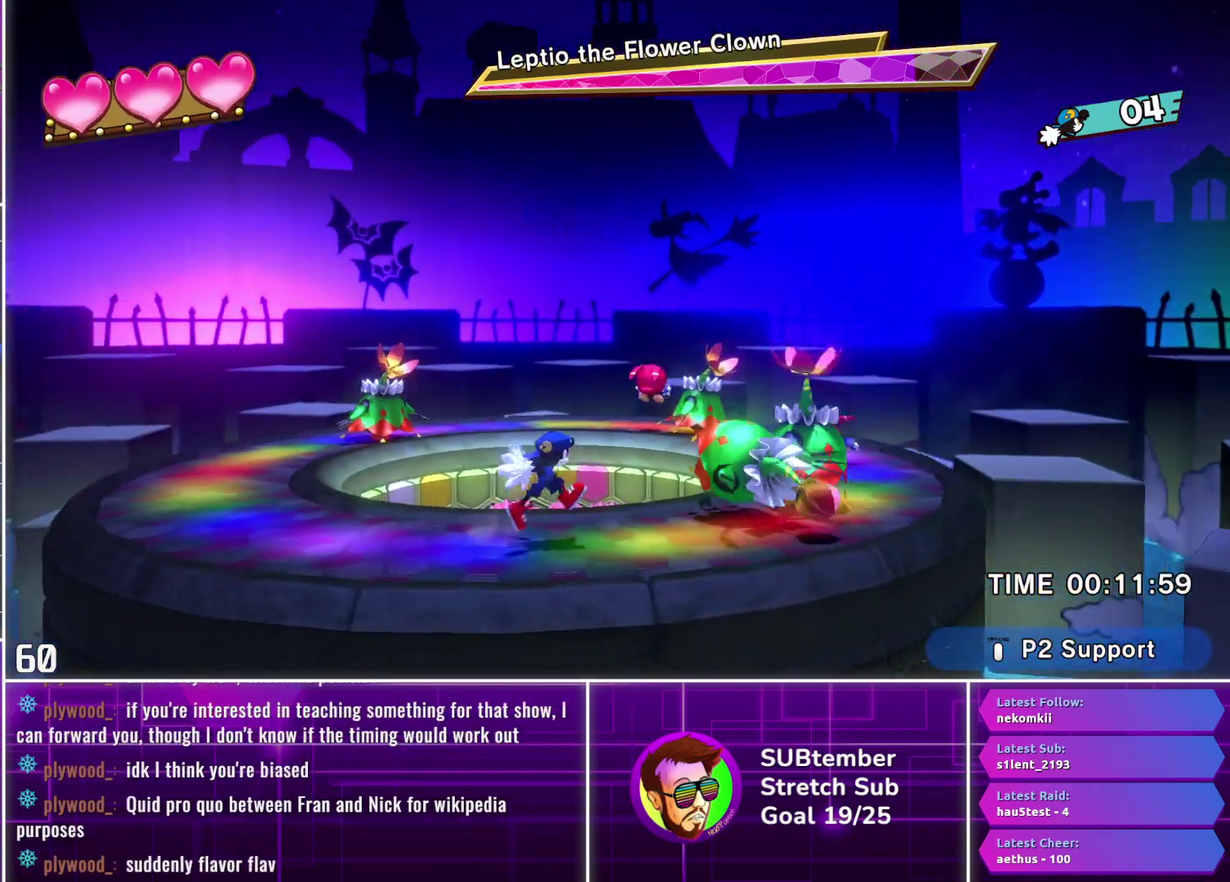
{"buttons": ["DPAD_RIGHT"], "left_stick": "center", "events": []}
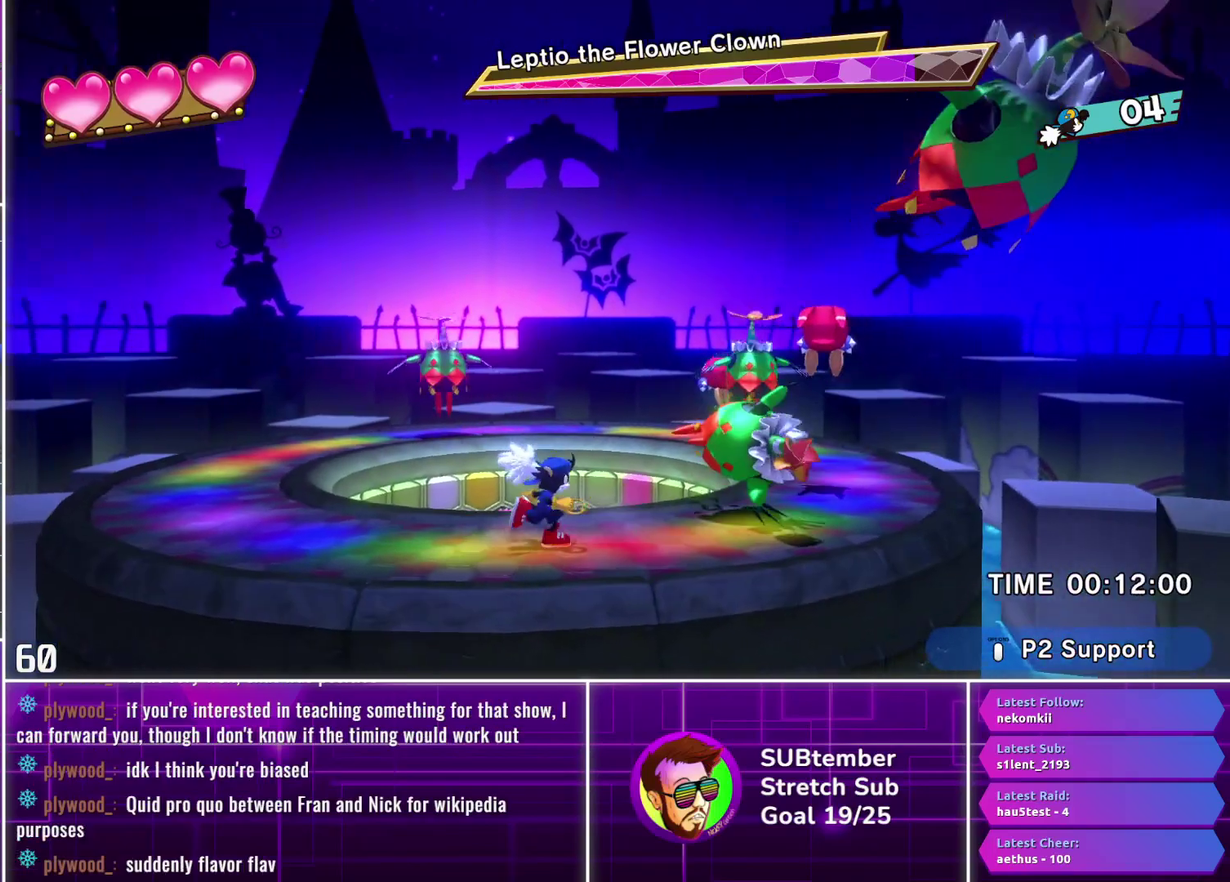
{"buttons": ["DPAD_RIGHT"], "left_stick": "center", "events": []}
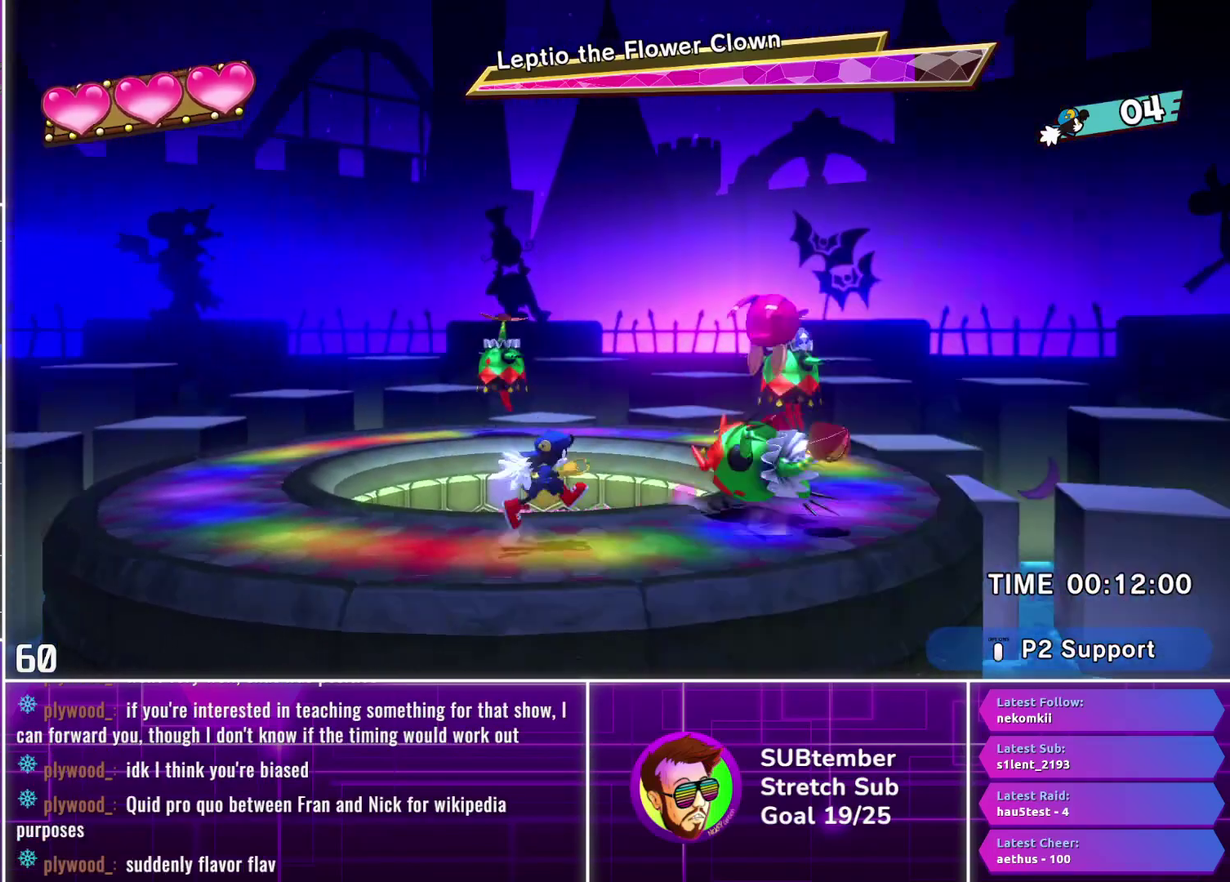
{"buttons": ["SQUARE", "DPAD_RIGHT"], "left_stick": "center", "events": [[467, "SQUARE", "down"]]}
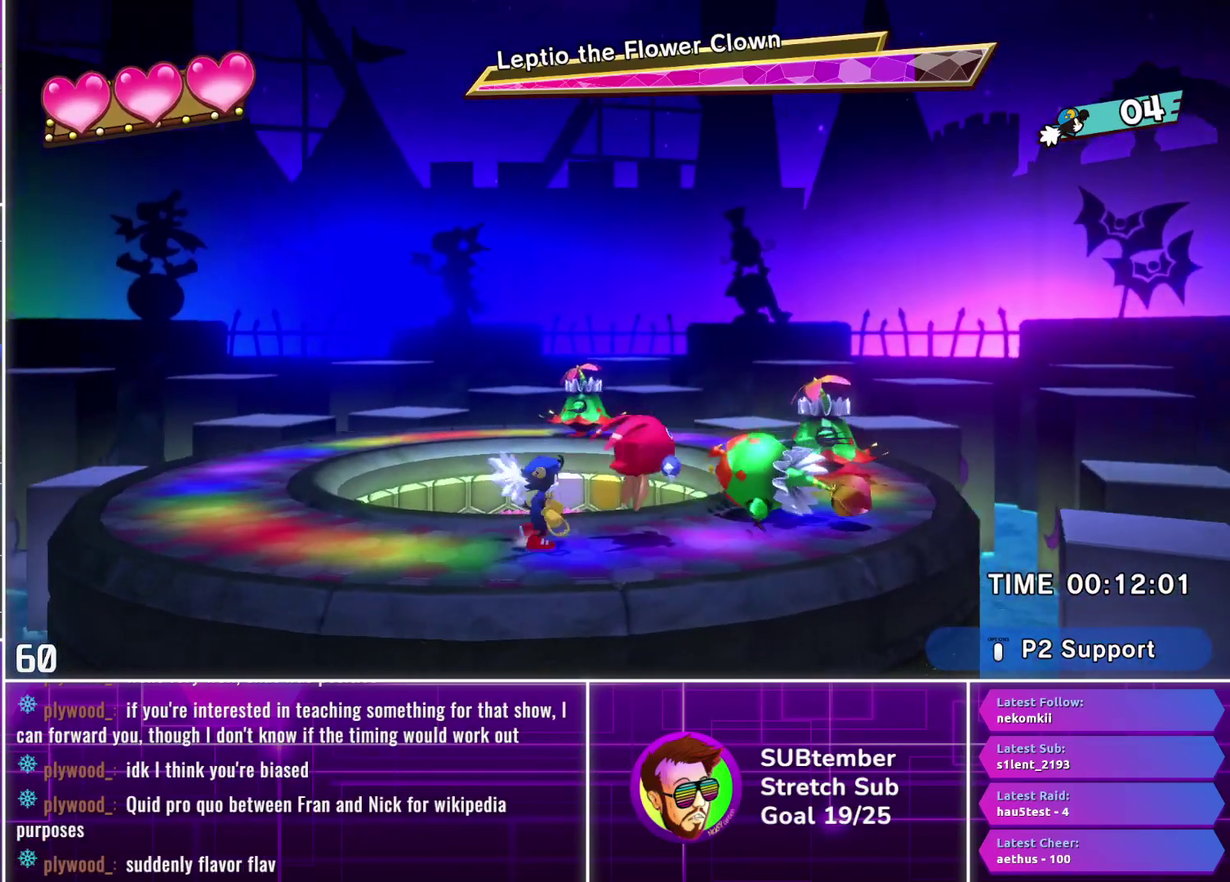
{"buttons": ["DPAD_LEFT"], "left_stick": "center", "events": [[83, "DPAD_RIGHT", "up"], [83, "SQUARE", "up"], [167, "DPAD_LEFT", "down"]]}
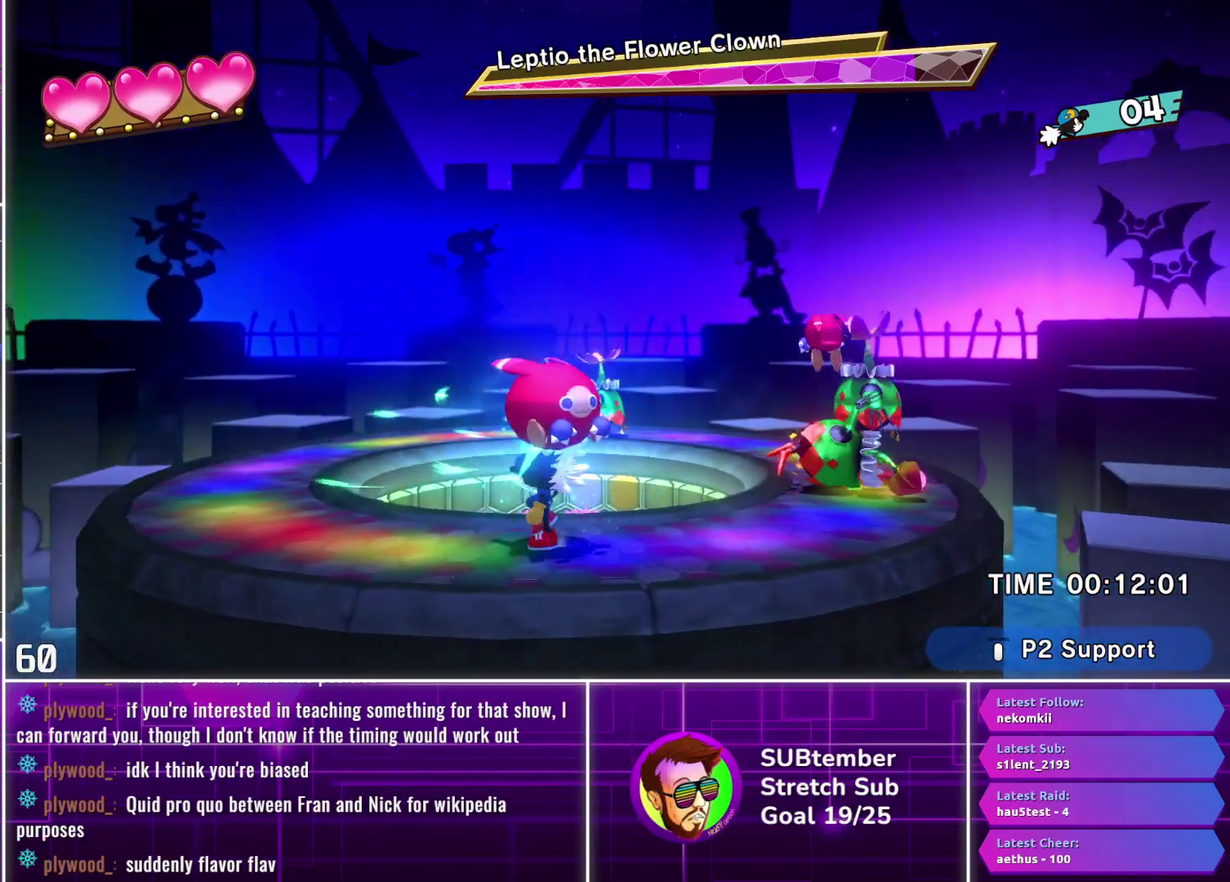
{"buttons": ["DPAD_LEFT"], "left_stick": "center", "events": []}
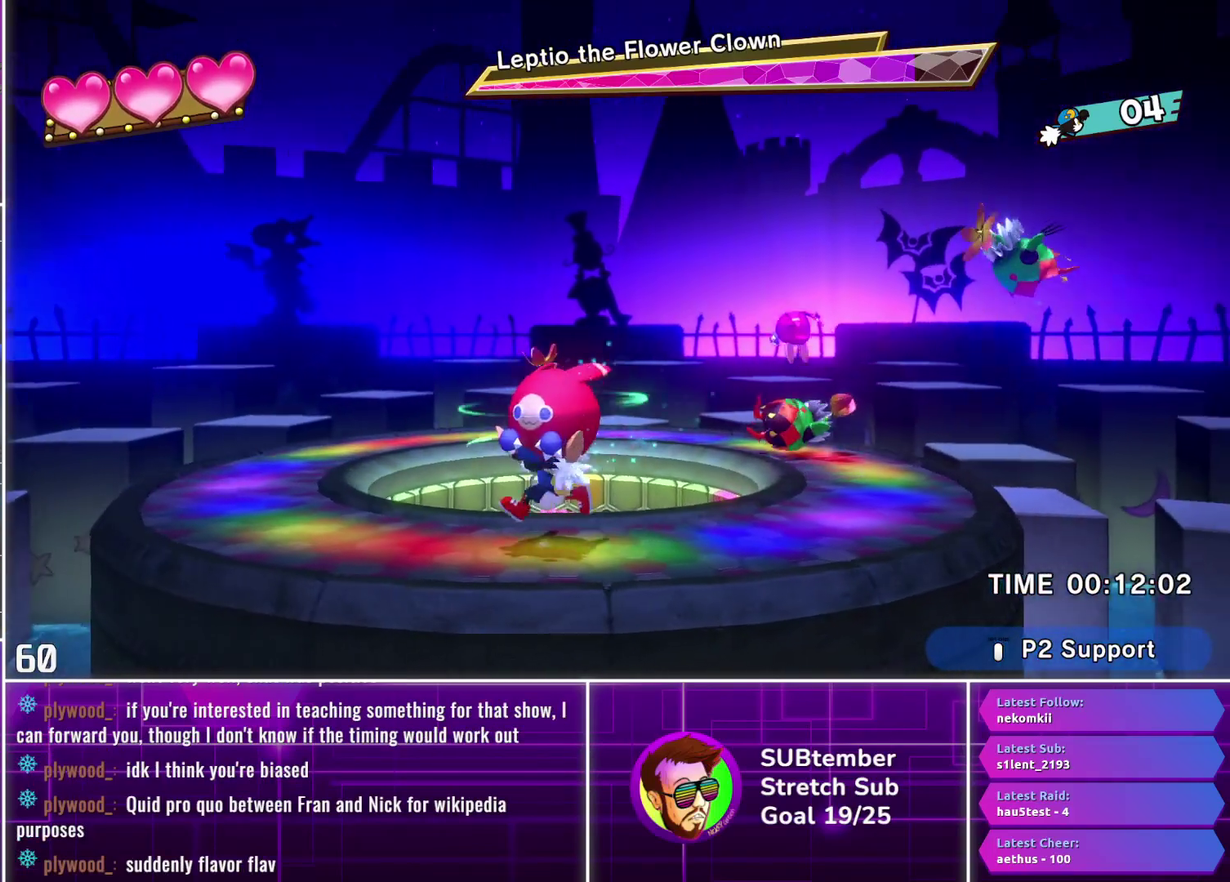
{"buttons": [], "left_stick": "center", "events": [[283, "DPAD_UP", "down"], [300, "DPAD_LEFT", "up"], [367, "SQUARE", "down"], [433, "SQUARE", "up"], [483, "DPAD_UP", "up"]]}
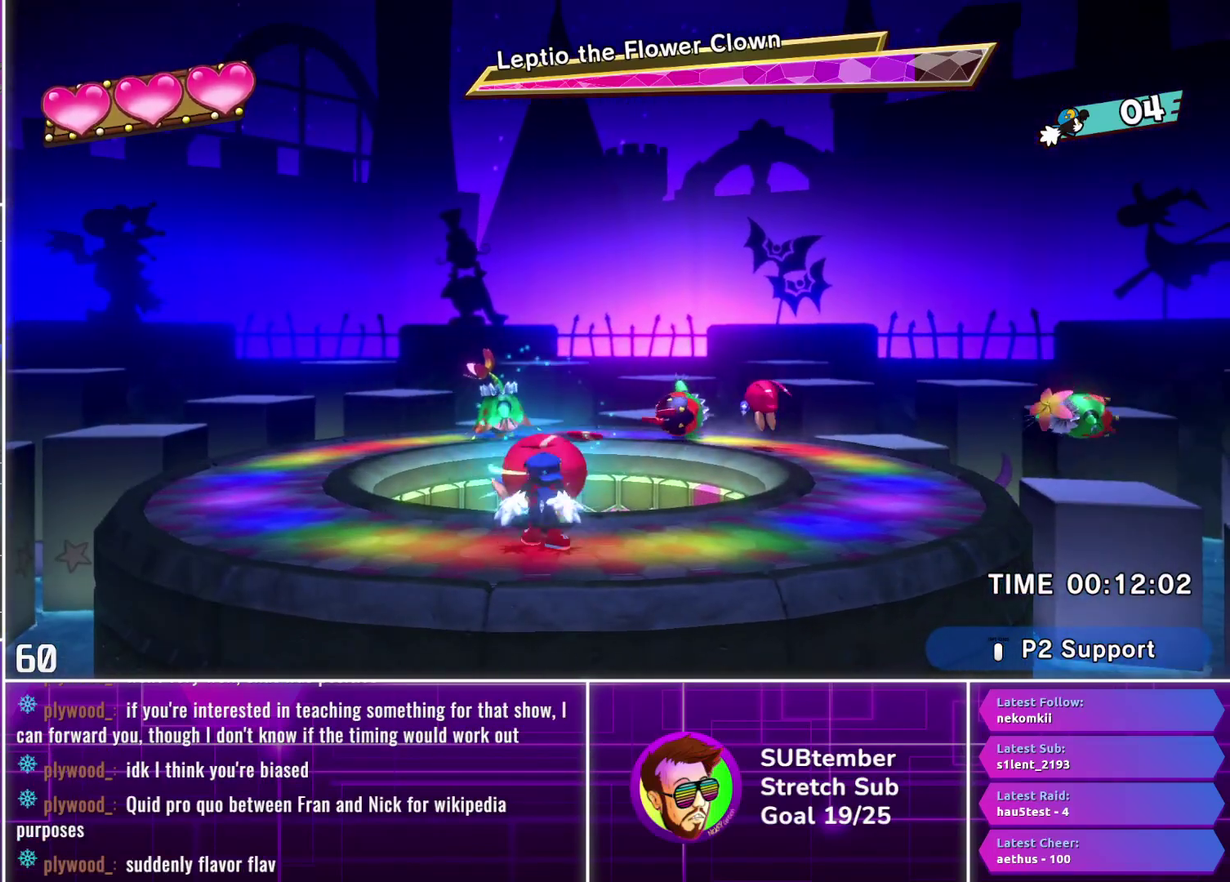
{"buttons": ["DPAD_LEFT"], "left_stick": "center", "events": [[50, "DPAD_LEFT", "down"], [133, "DPAD_UP", "down"], [183, "DPAD_UP", "up"]]}
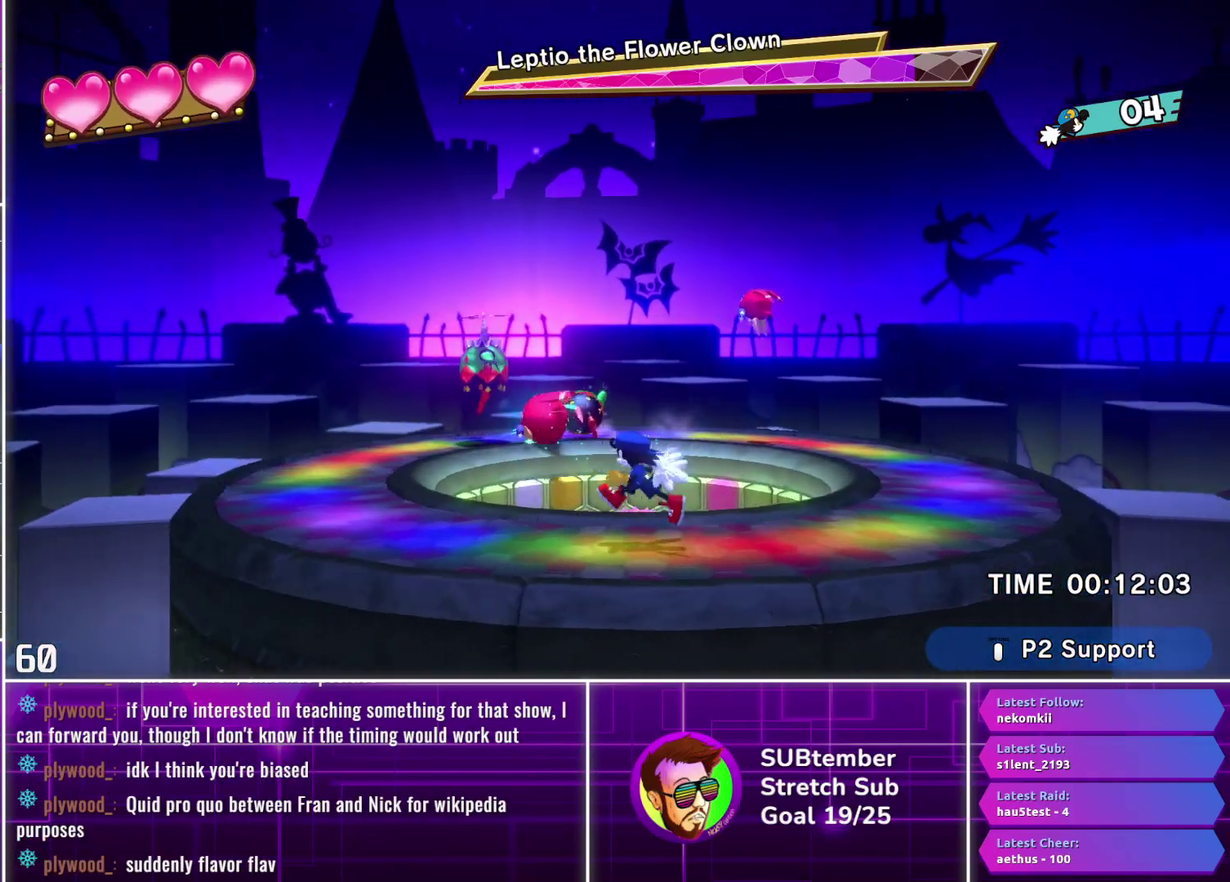
{"buttons": ["DPAD_LEFT"], "left_stick": "center", "events": []}
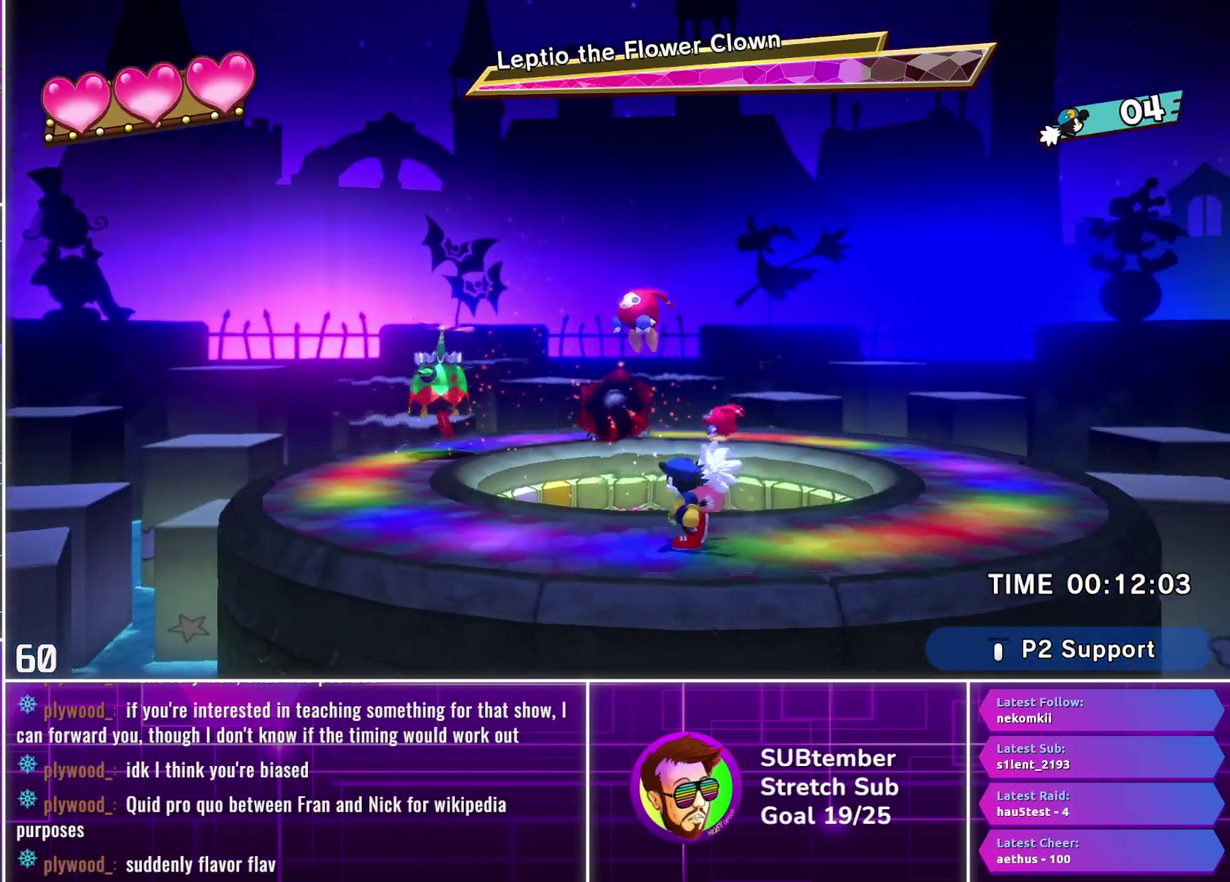
{"buttons": [], "left_stick": "center", "events": [[300, "DPAD_LEFT", "up"]]}
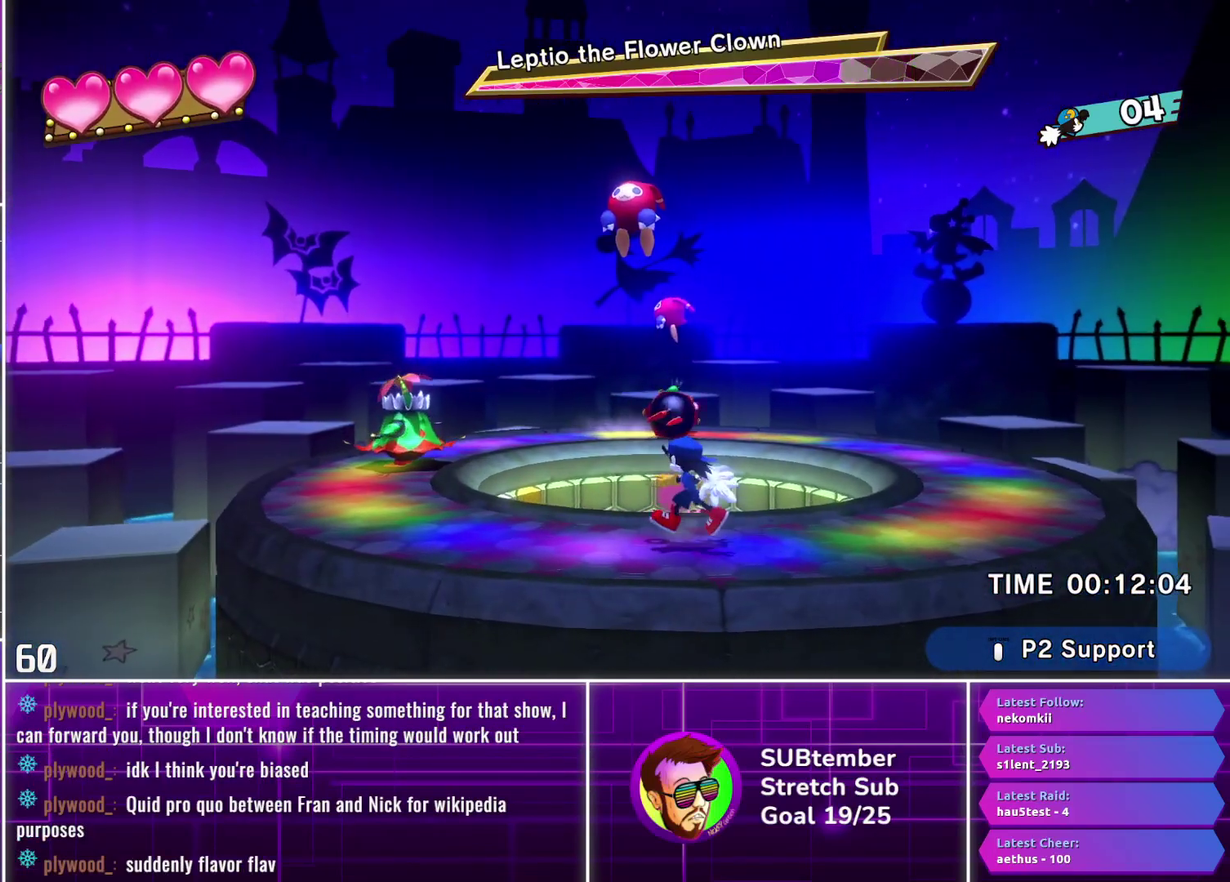
{"buttons": ["DPAD_LEFT"], "left_stick": "center", "events": [[383, "DPAD_LEFT", "down"]]}
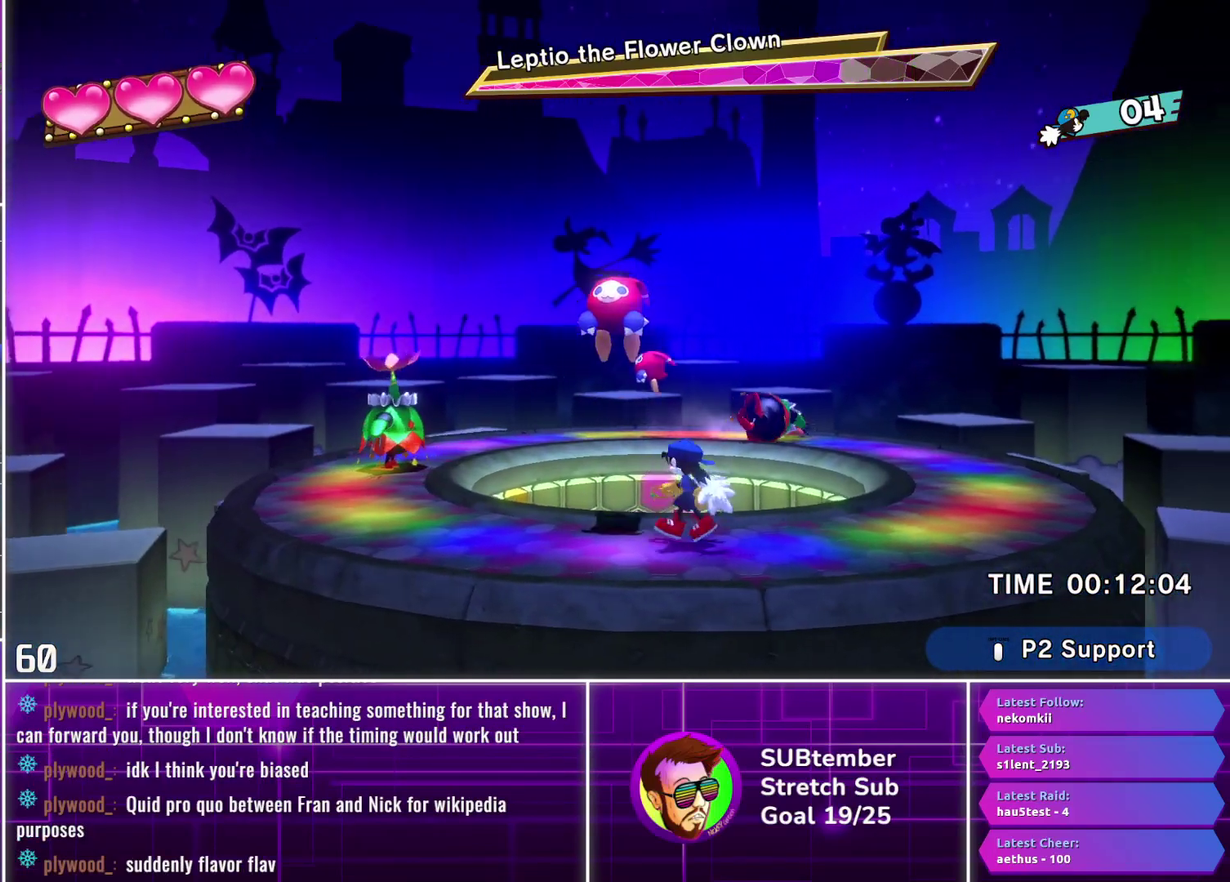
{"buttons": ["DPAD_RIGHT"], "left_stick": "center", "events": [[117, "SQUARE", "down"], [133, "DPAD_LEFT", "up"], [217, "DPAD_RIGHT", "down"], [233, "SQUARE", "up"]]}
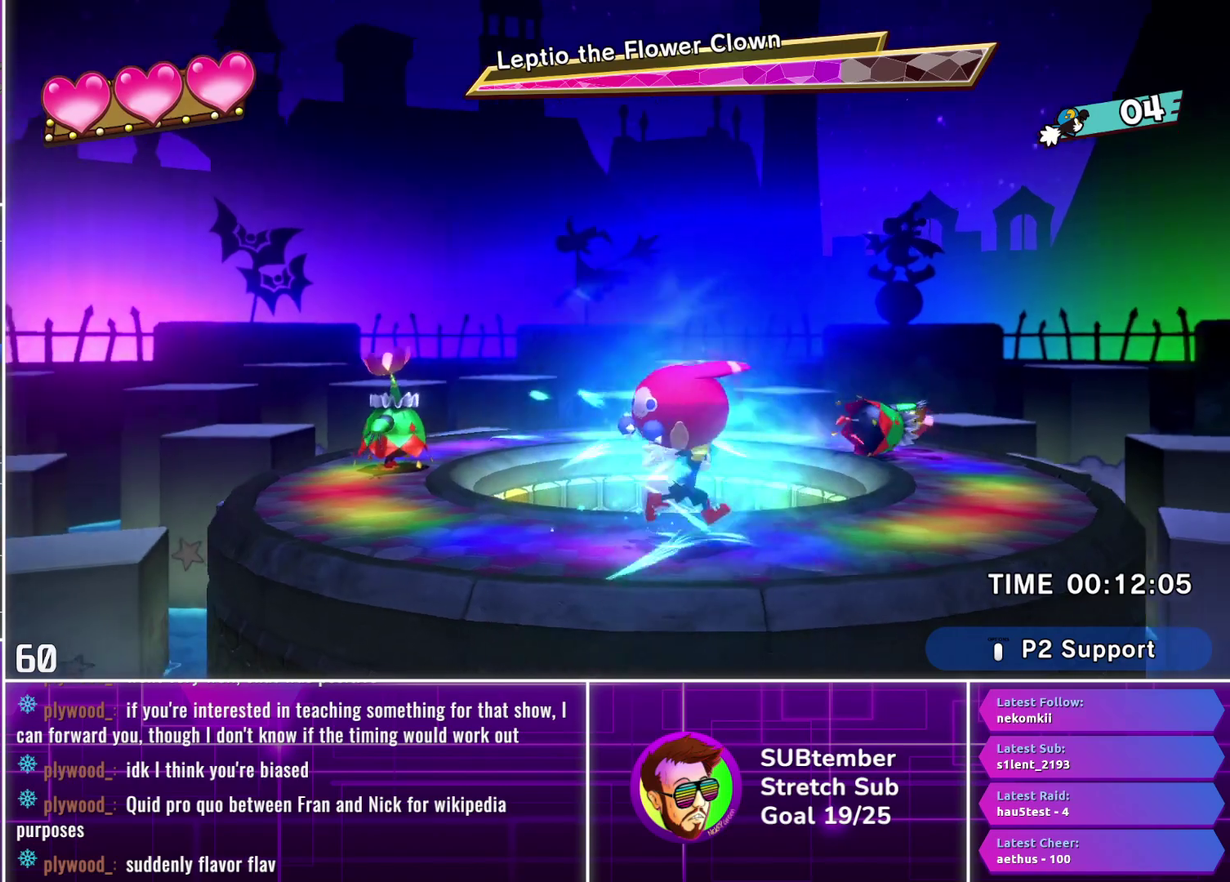
{"buttons": ["DPAD_RIGHT"], "left_stick": "center", "events": []}
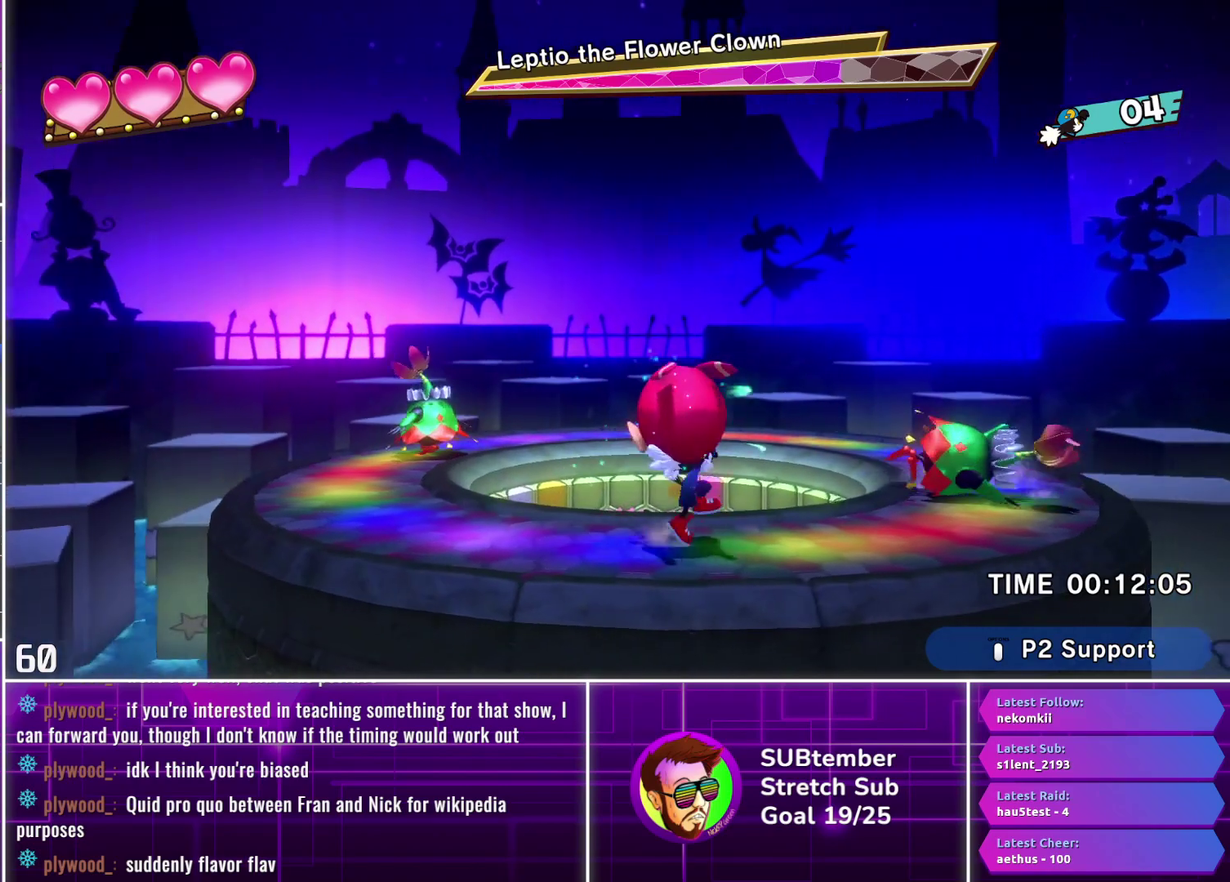
{"buttons": ["DPAD_RIGHT"], "left_stick": "center", "events": [[350, "SQUARE", "down"], [450, "SQUARE", "up"]]}
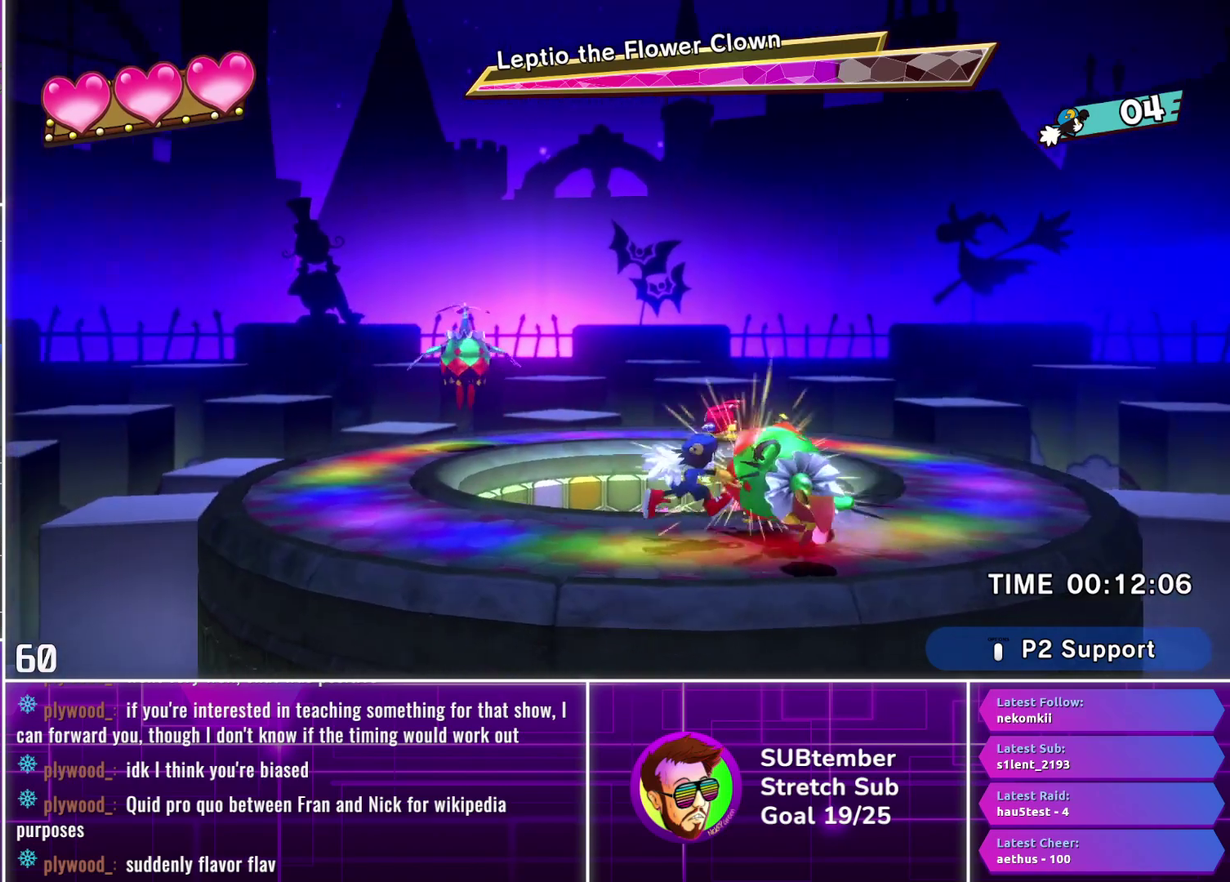
{"buttons": ["DPAD_RIGHT"], "left_stick": "center", "events": []}
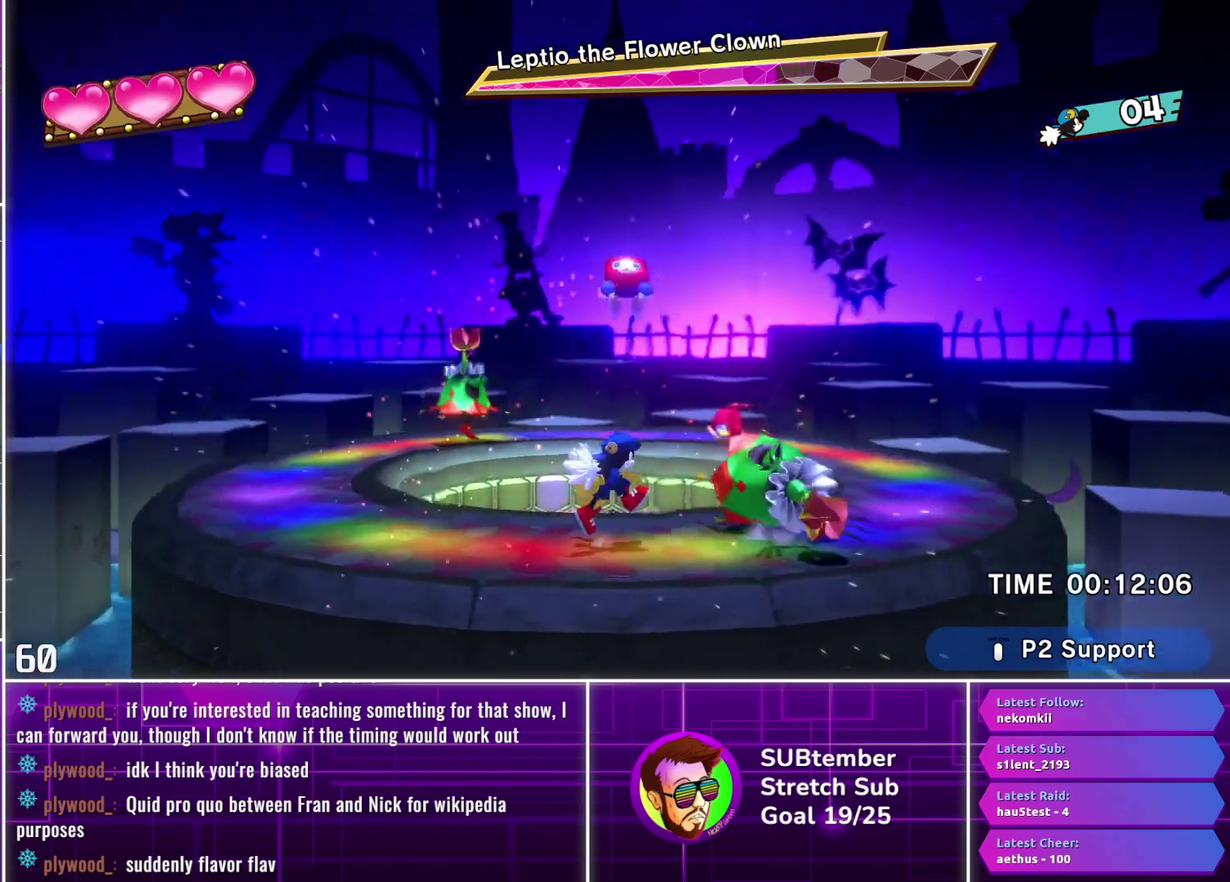
{"buttons": [], "left_stick": "center", "events": [[350, "DPAD_RIGHT", "up"]]}
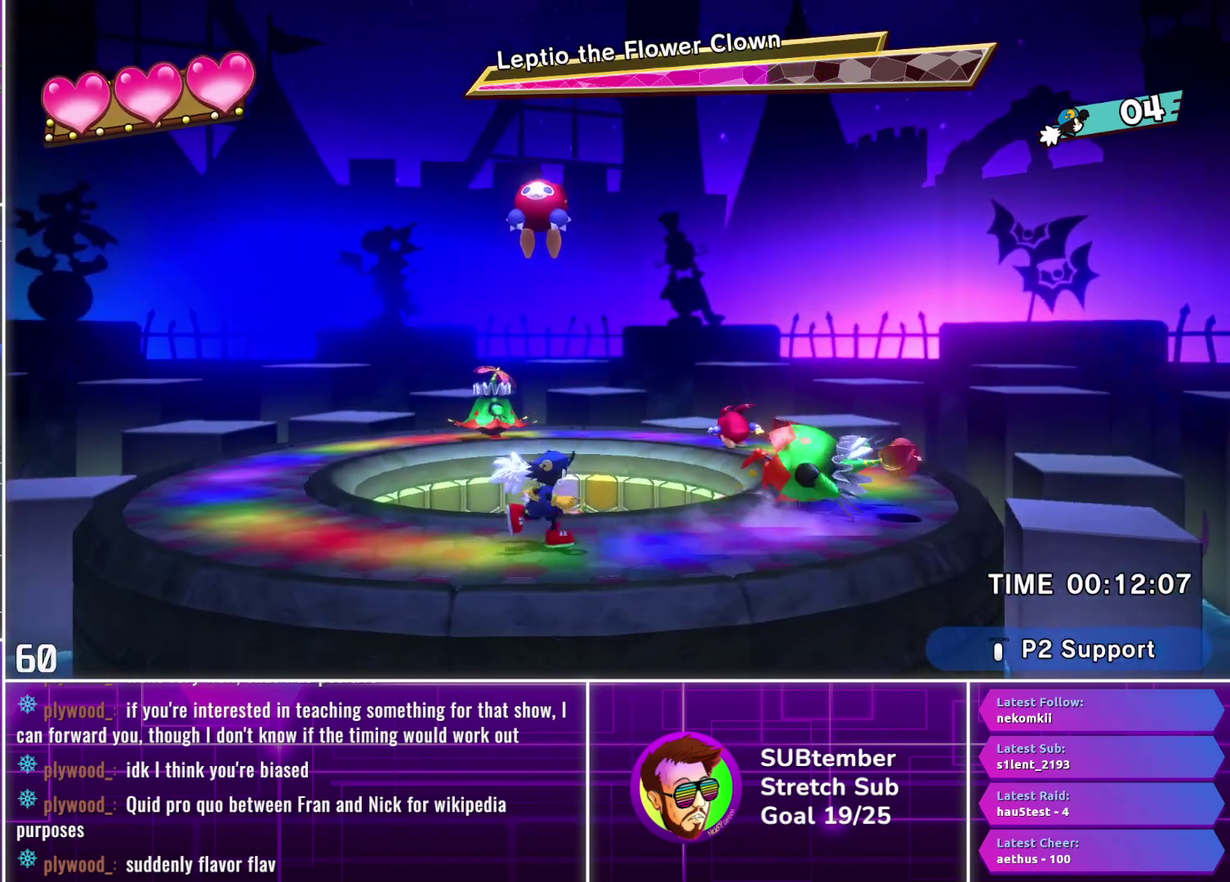
{"buttons": ["SQUARE", "DPAD_LEFT"], "left_stick": "center", "events": [[100, "DPAD_RIGHT", "down"], [383, "DPAD_RIGHT", "up"], [450, "DPAD_LEFT", "down"], [500, "SQUARE", "down"]]}
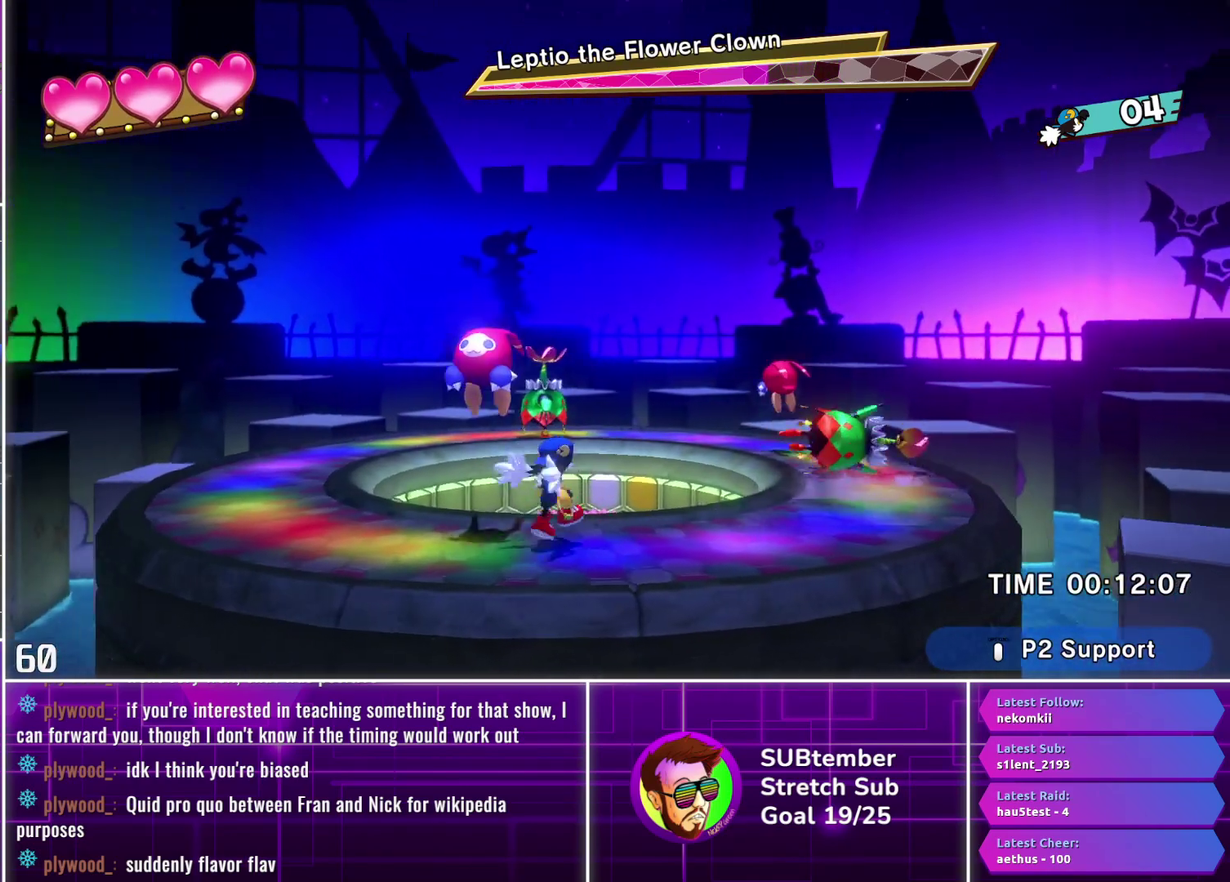
{"buttons": ["DPAD_RIGHT"], "left_stick": "center", "events": [[33, "DPAD_LEFT", "up"], [100, "DPAD_RIGHT", "down"], [100, "SQUARE", "up"]]}
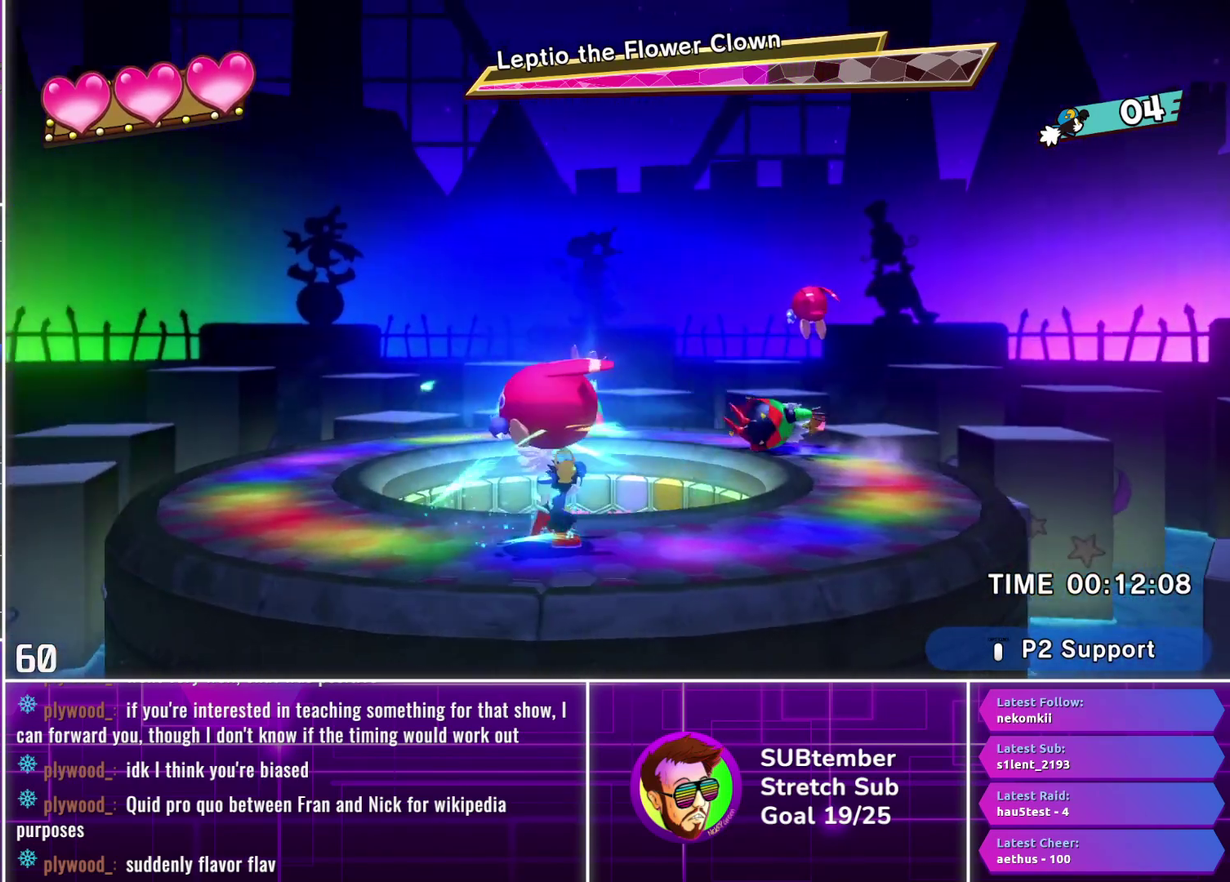
{"buttons": ["DPAD_RIGHT"], "left_stick": "center", "events": []}
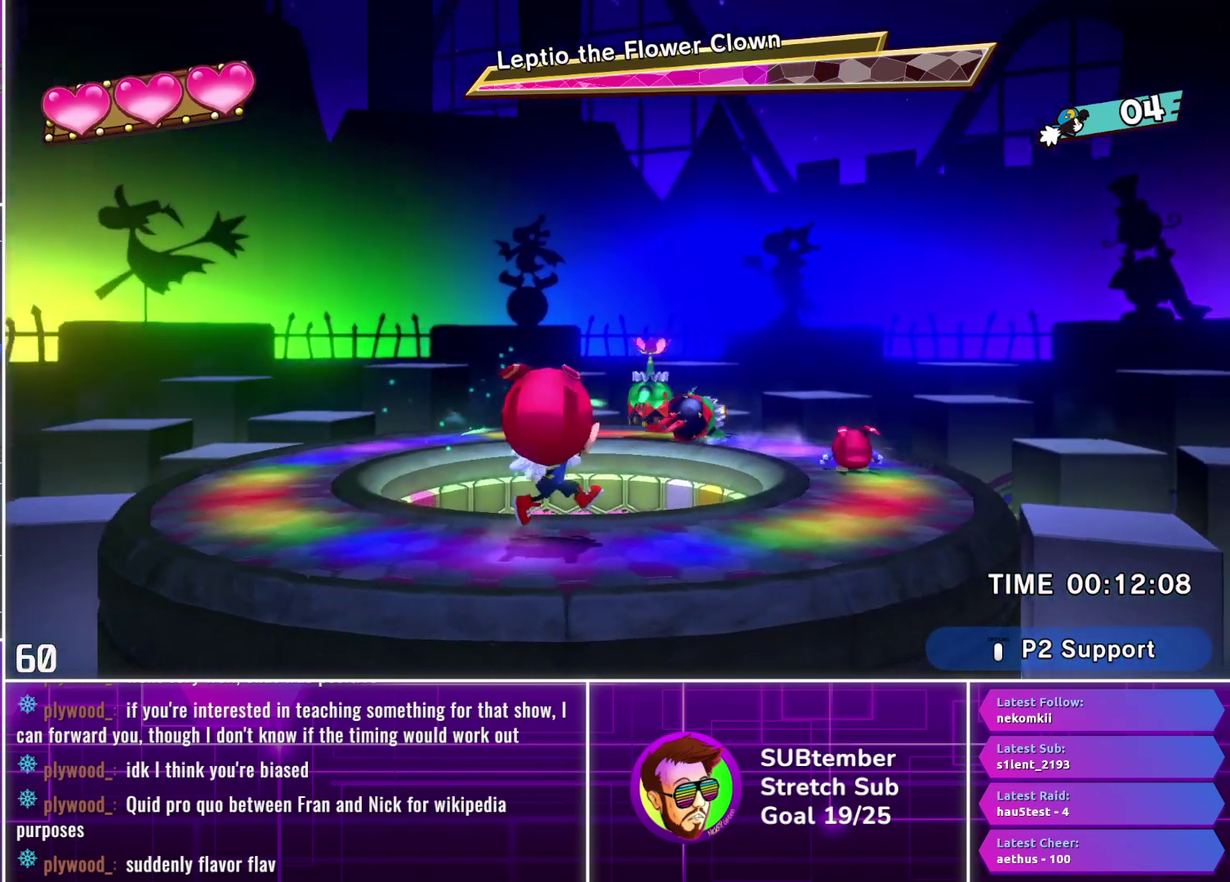
{"buttons": ["DPAD_RIGHT"], "left_stick": "center", "events": []}
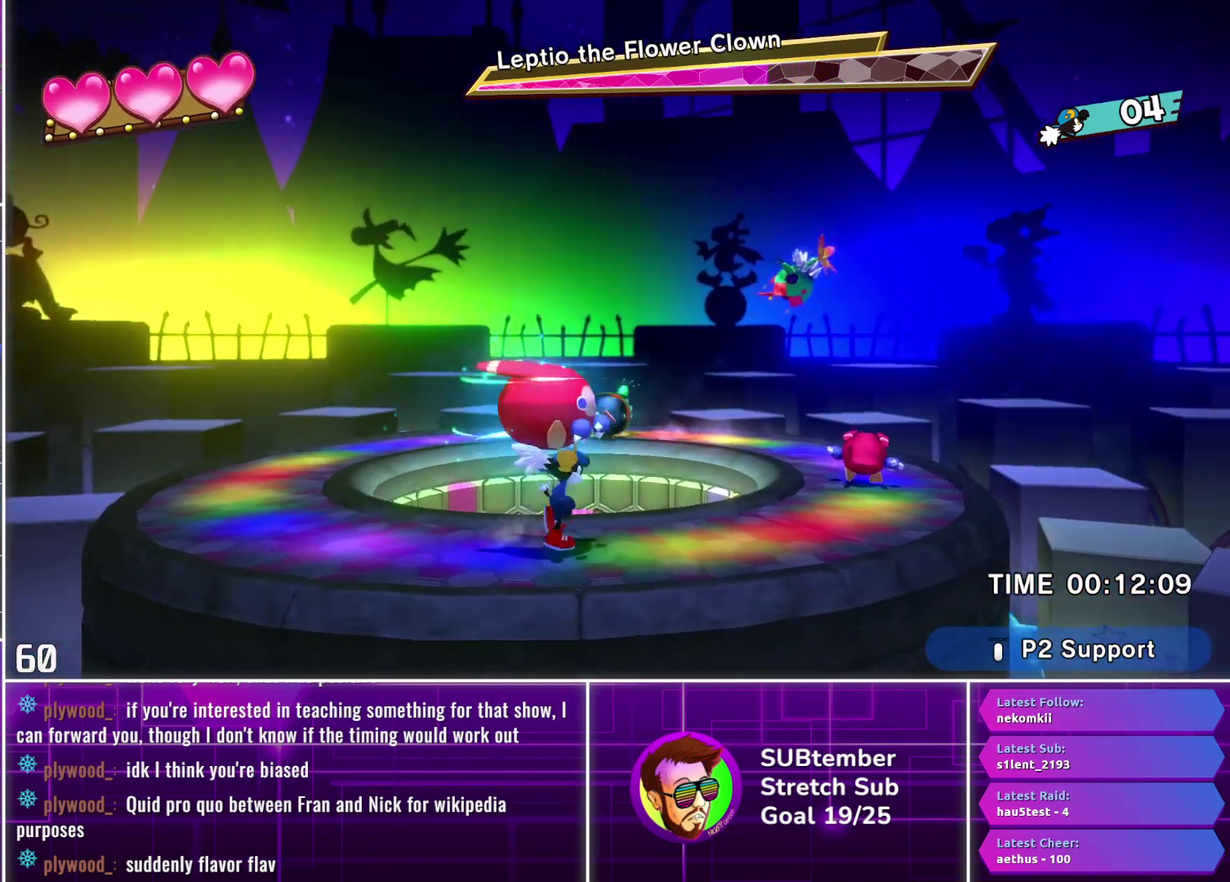
{"buttons": ["DPAD_RIGHT"], "left_stick": "center", "events": []}
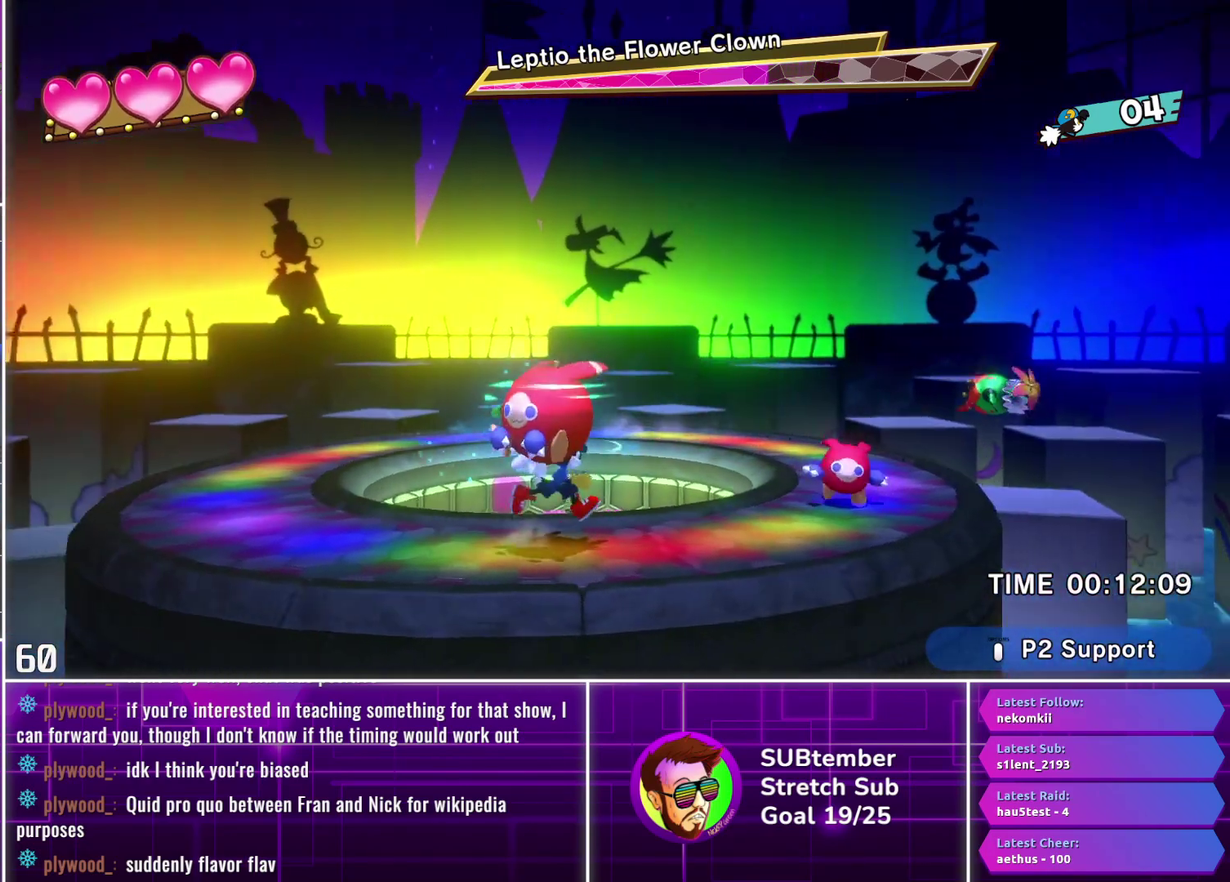
{"buttons": ["DPAD_RIGHT"], "left_stick": "center", "events": []}
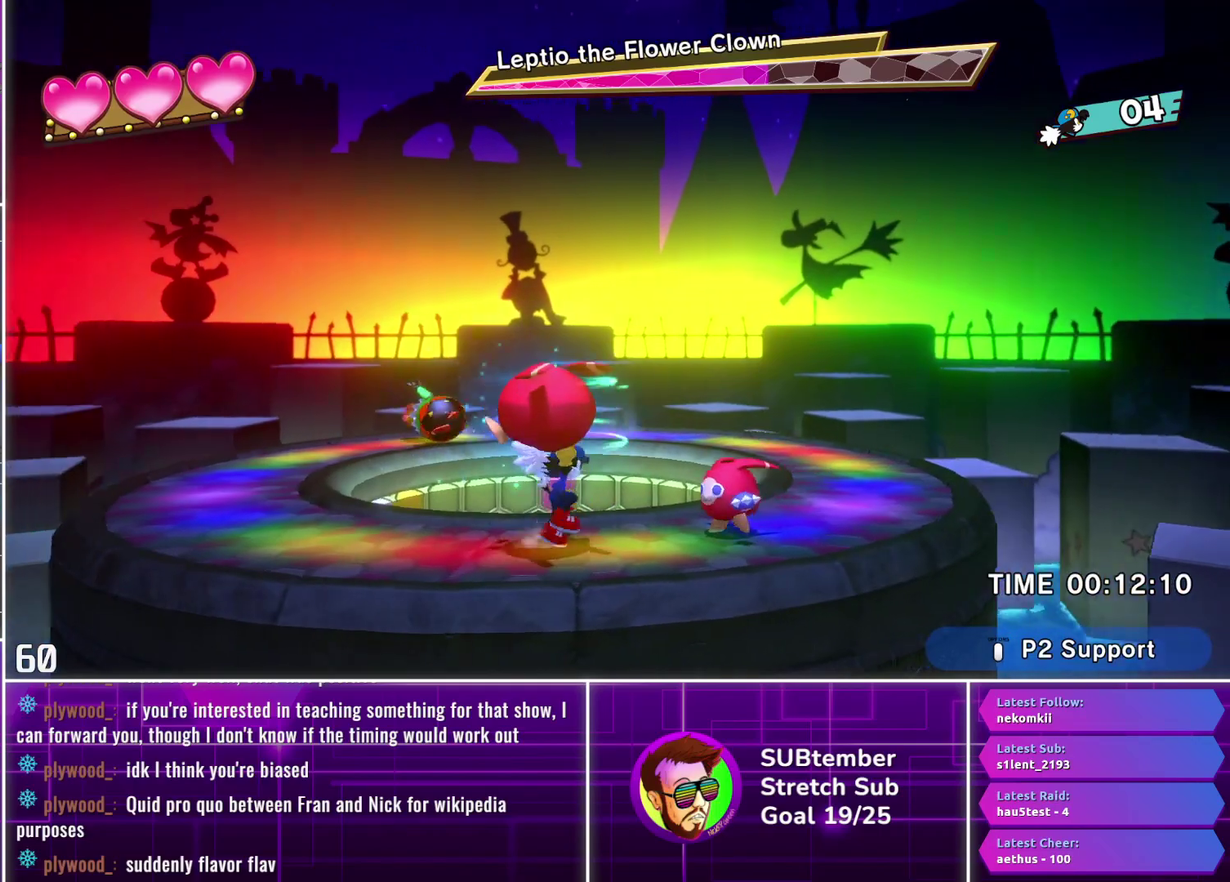
{"buttons": ["DPAD_LEFT"], "left_stick": "center", "events": [[200, "DPAD_RIGHT", "up"], [250, "DPAD_LEFT", "down"]]}
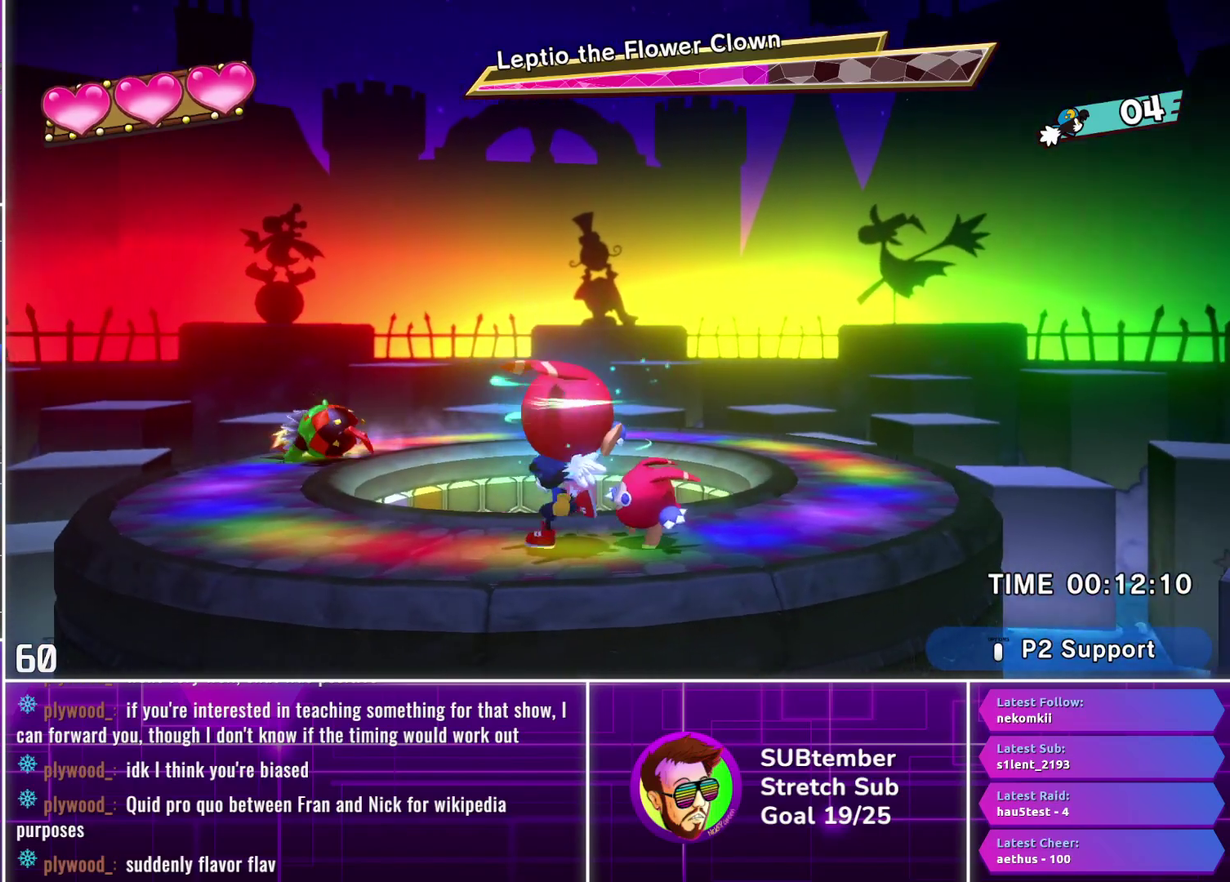
{"buttons": ["DPAD_LEFT"], "left_stick": "center", "events": [[67, "DPAD_LEFT", "up"], [233, "DPAD_LEFT", "down"], [400, "SQUARE", "down"], [483, "SQUARE", "up"]]}
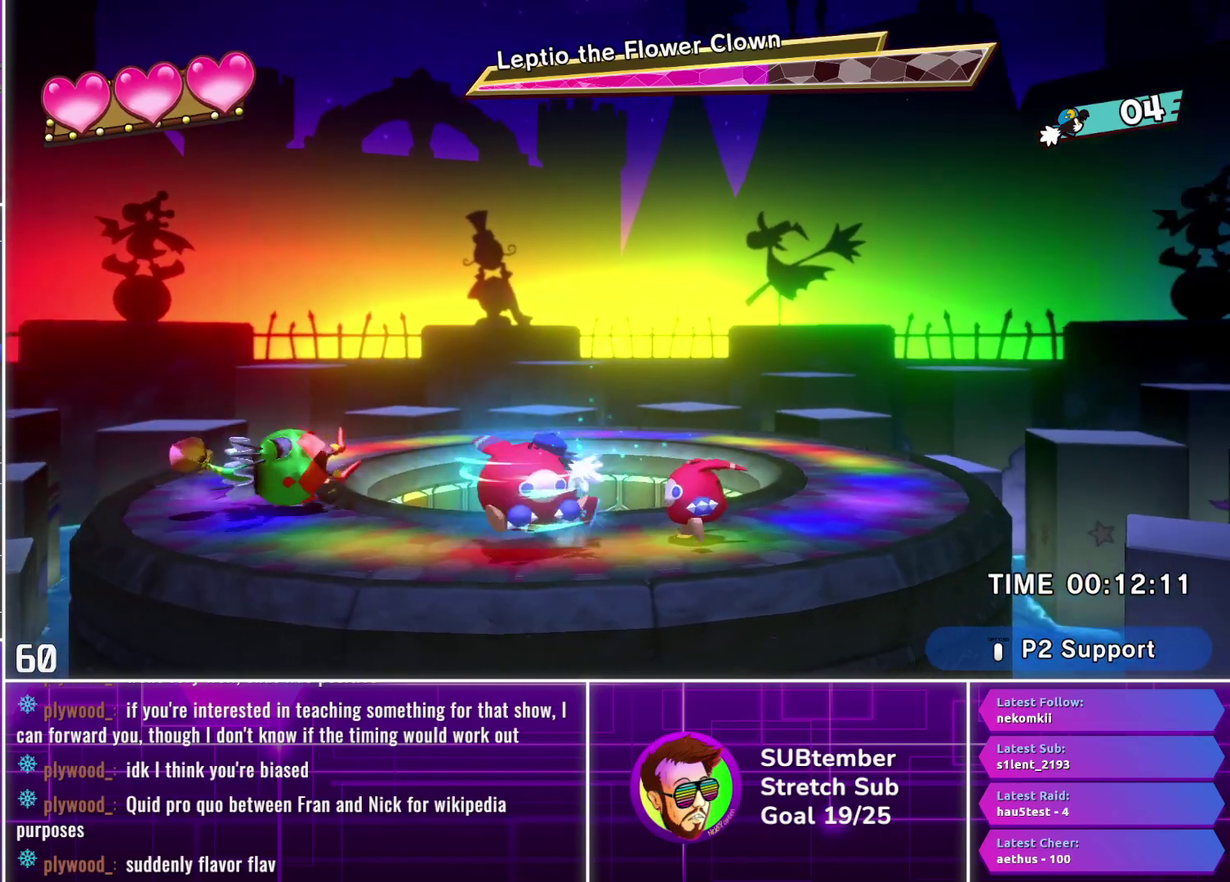
{"buttons": ["DPAD_RIGHT"], "left_stick": "center", "events": [[17, "DPAD_LEFT", "up"], [100, "DPAD_RIGHT", "down"], [317, "SQUARE", "down"], [433, "SQUARE", "up"]]}
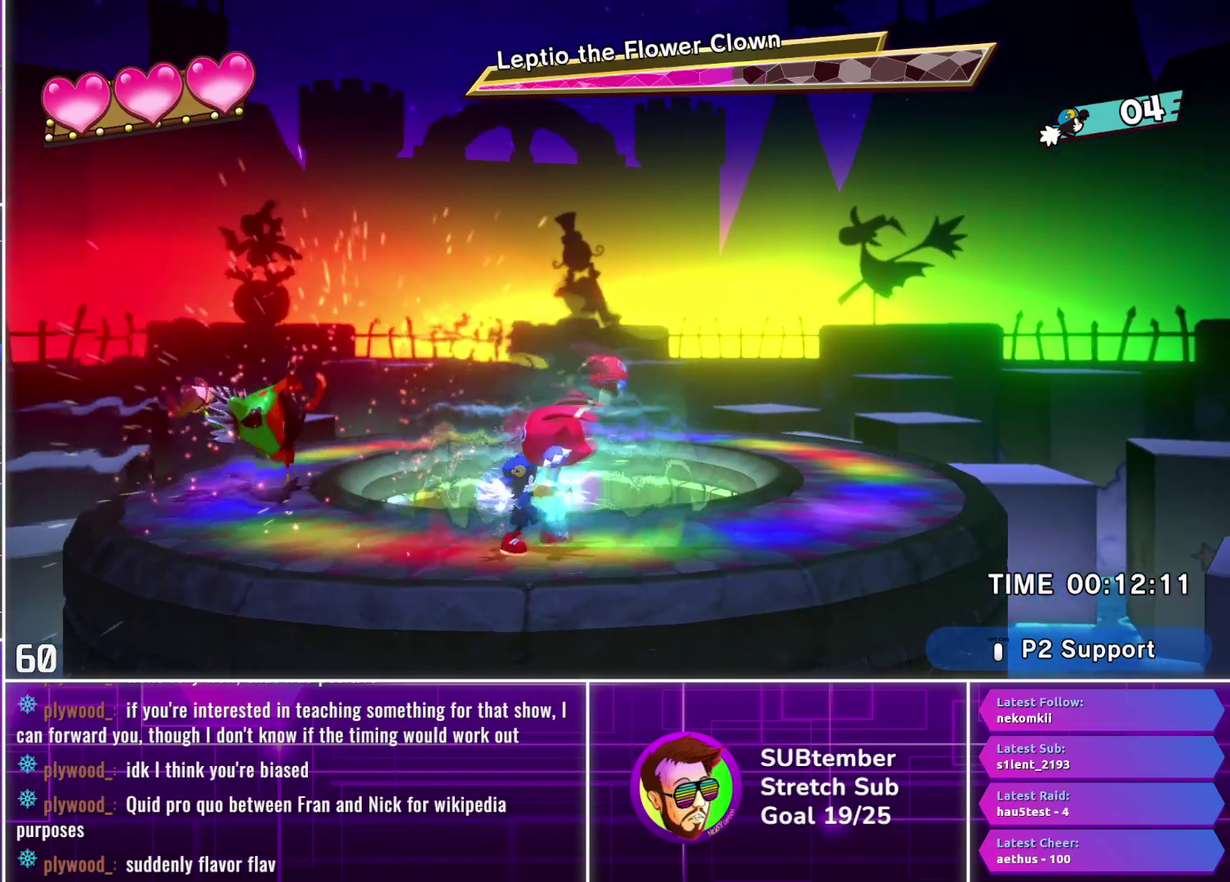
{"buttons": ["DPAD_RIGHT"], "left_stick": "center", "events": []}
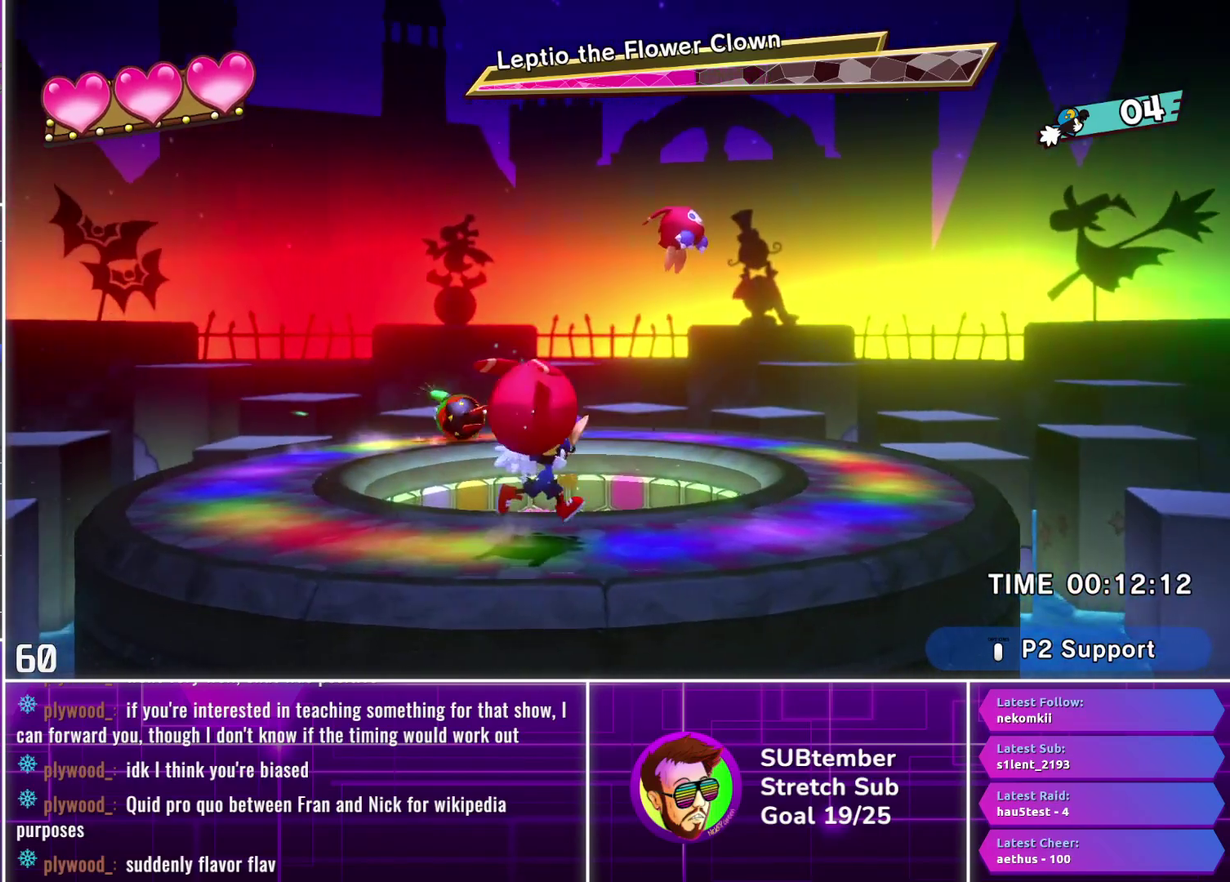
{"buttons": ["DPAD_RIGHT"], "left_stick": "center", "events": []}
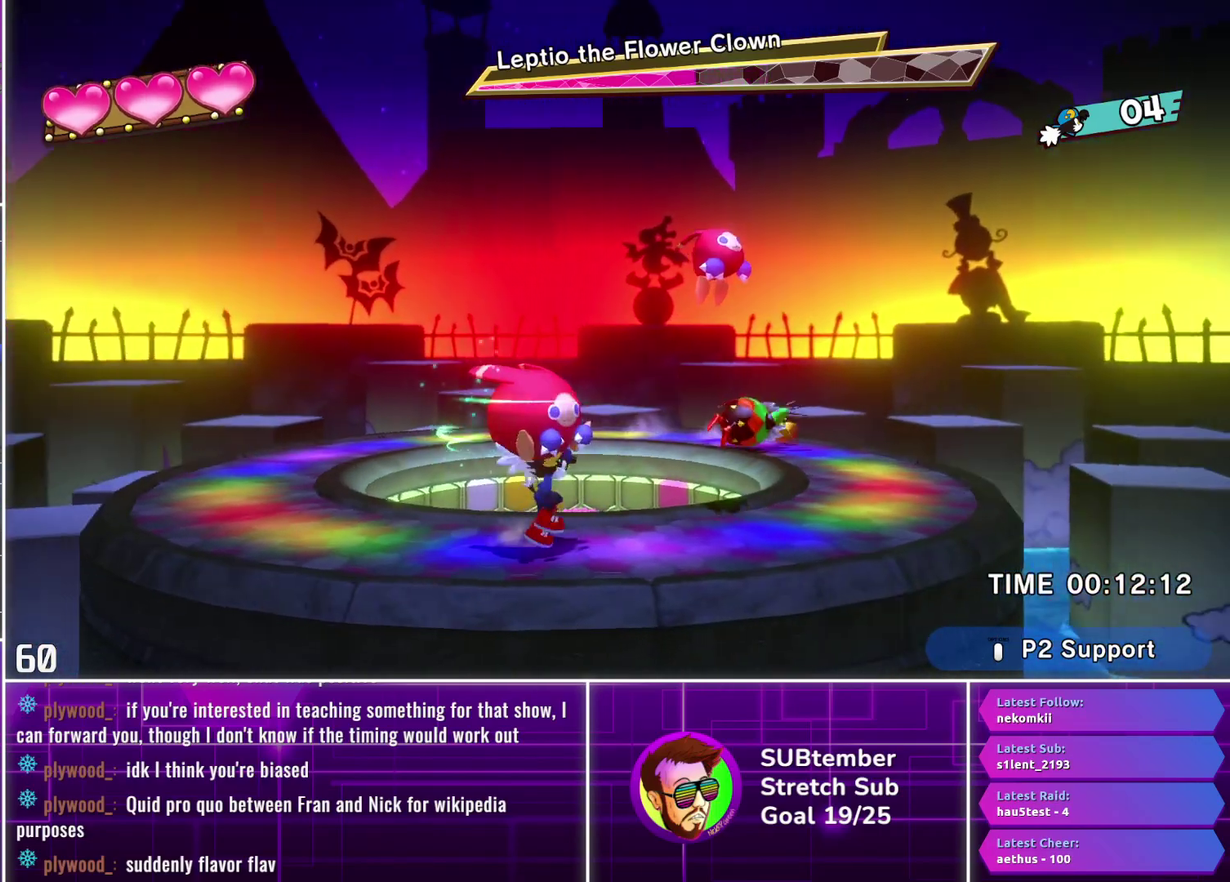
{"buttons": [], "left_stick": "center", "events": [[150, "SQUARE", "down"], [217, "DPAD_RIGHT", "up"], [250, "SQUARE", "up"], [317, "DPAD_LEFT", "down"], [450, "DPAD_LEFT", "up"]]}
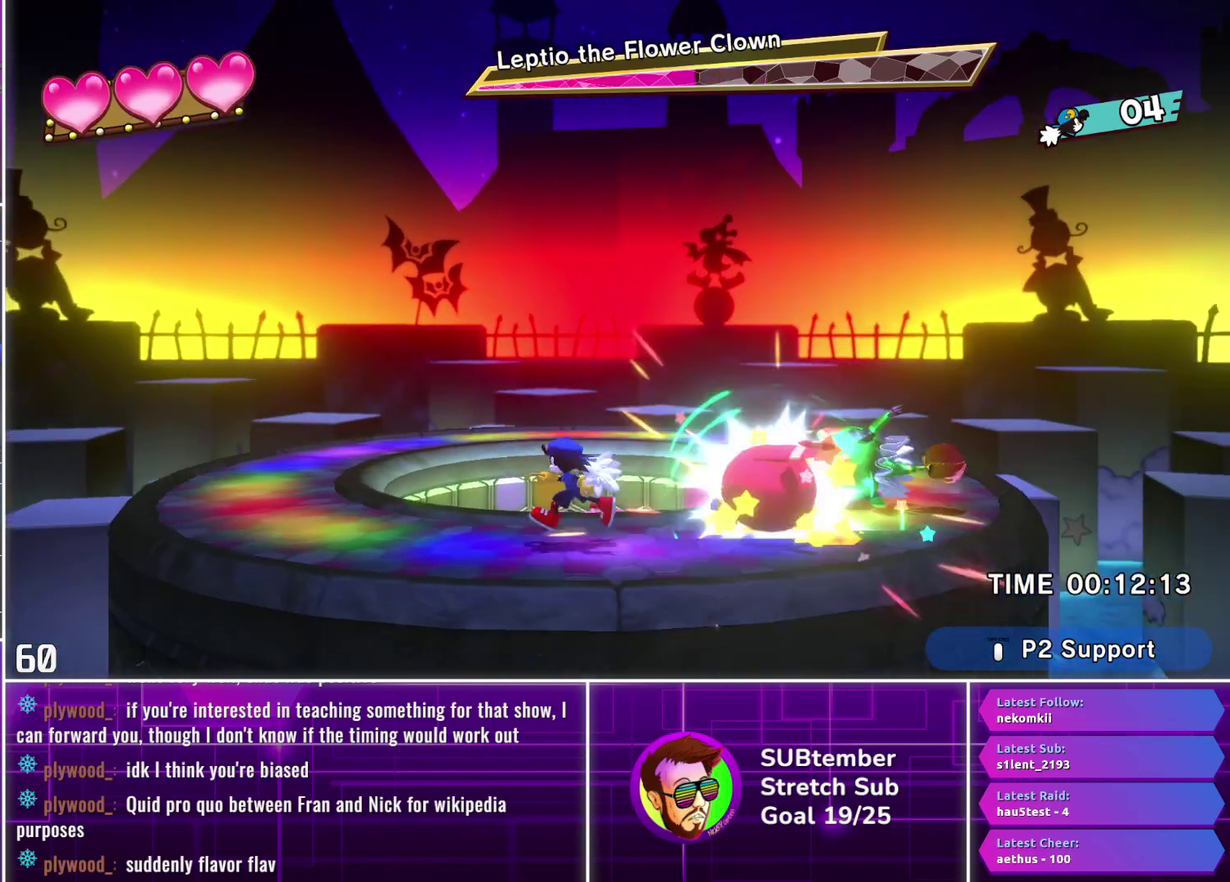
{"buttons": ["DPAD_LEFT"], "left_stick": "center", "events": [[33, "DPAD_RIGHT", "down"], [233, "SQUARE", "down"], [300, "DPAD_RIGHT", "up"], [333, "SQUARE", "up"], [383, "DPAD_LEFT", "down"], [383, "DPAD_UP", "down"], [467, "DPAD_UP", "up"]]}